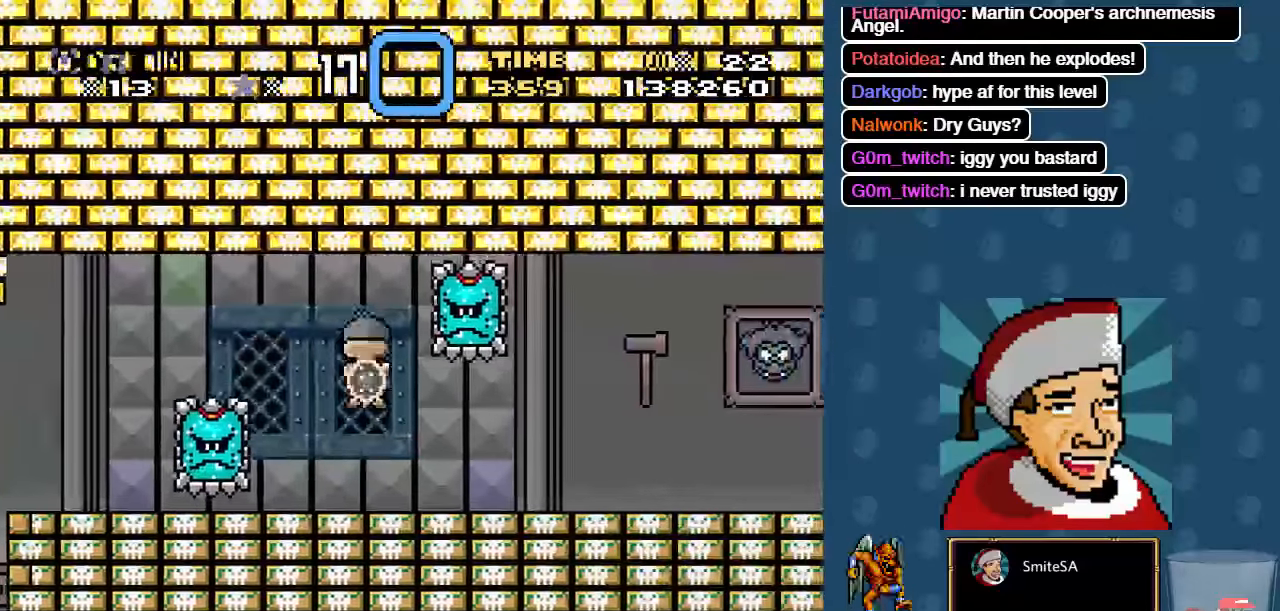
Gameplay with a controller (Xbox layout); each line is a JSON object with the inputs held at the frame after it (dt_ms = milliseconds from this image to that frame). "events" lists button and stick changes between this image and that frame as [ms after this image, input, new state], when the widget could be followed in between.
{"dt_ms": 1000, "buttons": ["B", "X", "DPAD_RIGHT"], "left_stick": "center", "right_stick": "center"}
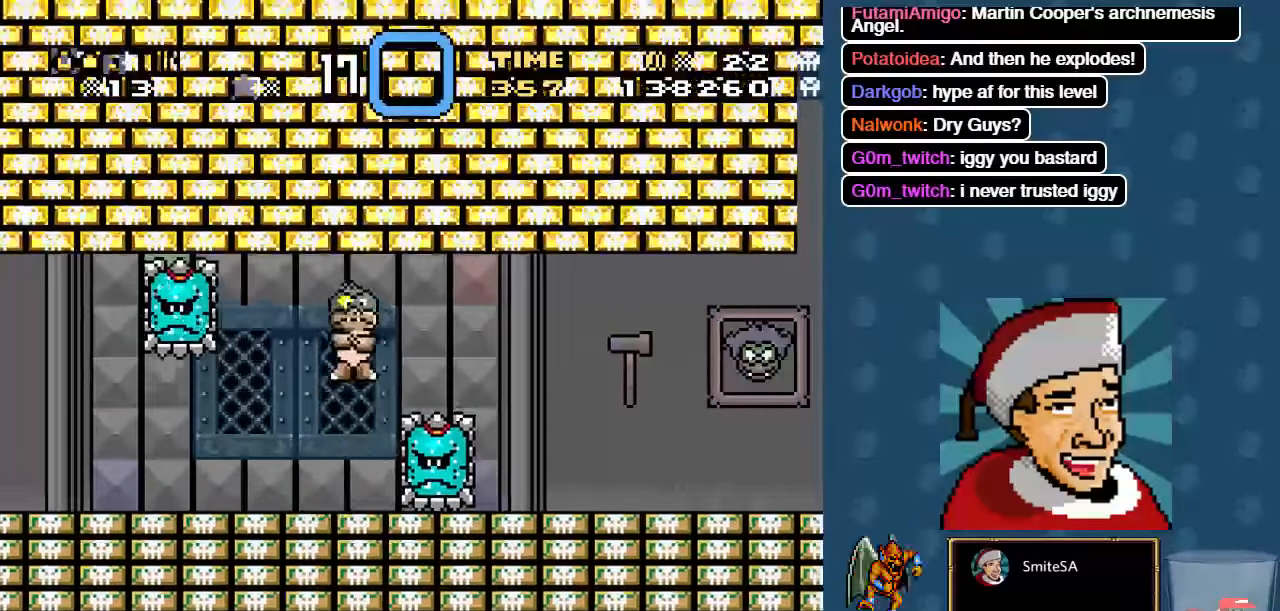
{"dt_ms": 1000, "buttons": ["B", "X", "DPAD_RIGHT"], "left_stick": "center", "right_stick": "center"}
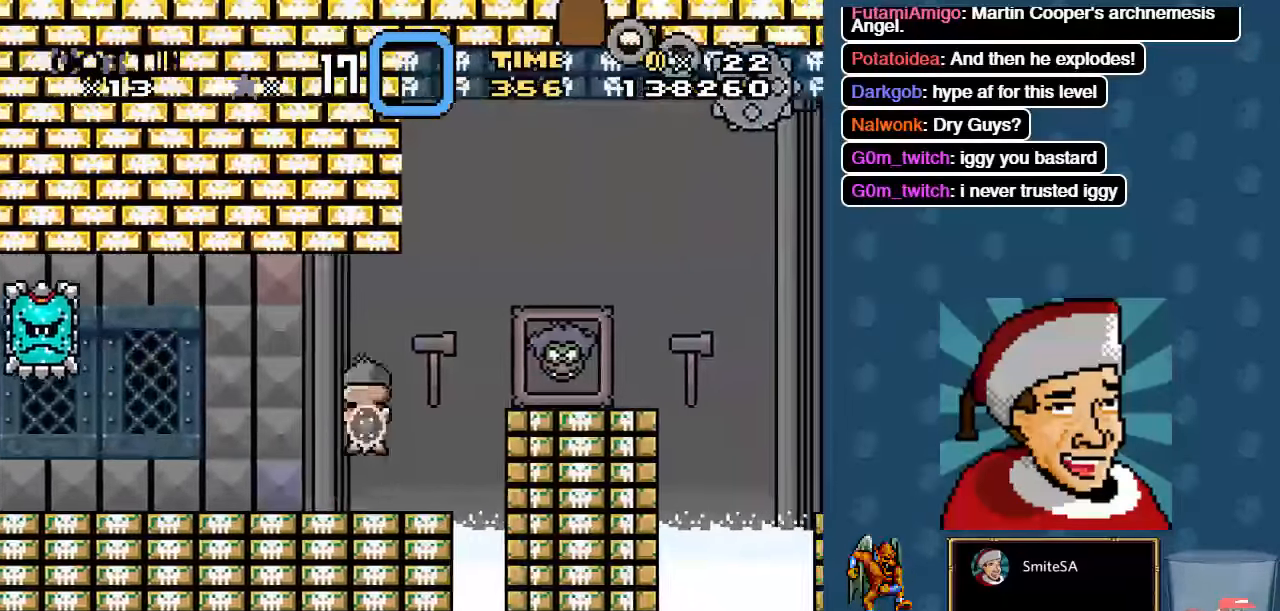
{"dt_ms": 1000, "buttons": ["B", "X", "DPAD_RIGHT"], "left_stick": "center", "right_stick": "center"}
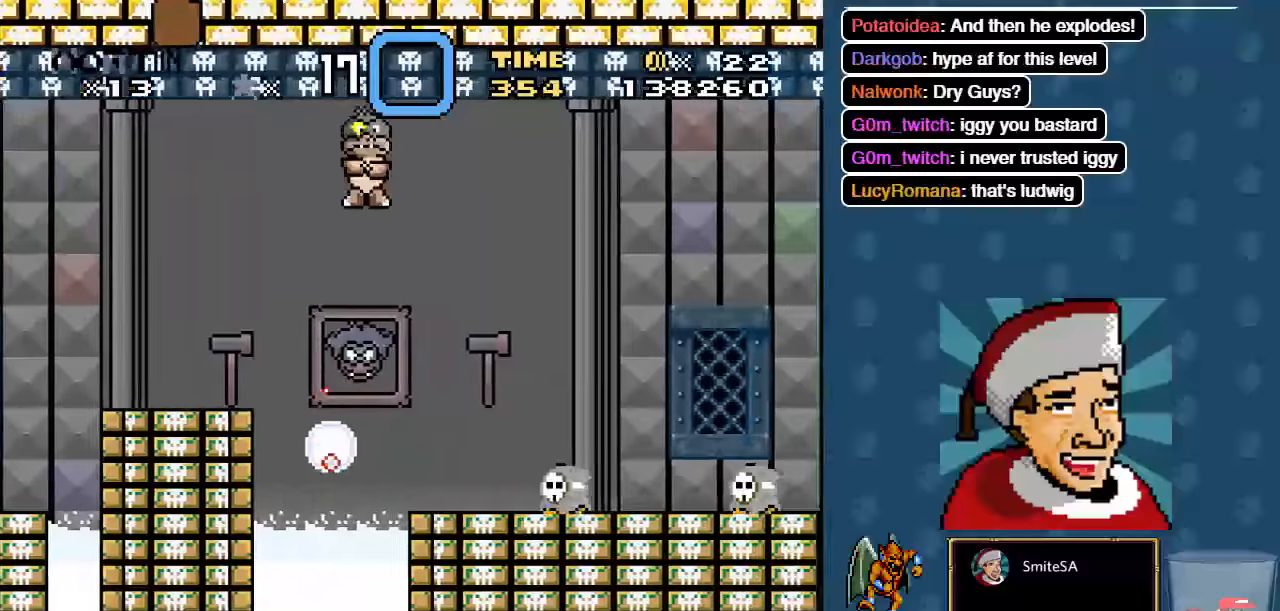
{"dt_ms": 500, "buttons": ["B", "X"], "left_stick": "center", "right_stick": "center", "events": [[117, "B", "up"], [117, "DPAD_RIGHT", "up"], [317, "B", "down"], [317, "DPAD_LEFT", "down"], [450, "DPAD_LEFT", "up"]]}
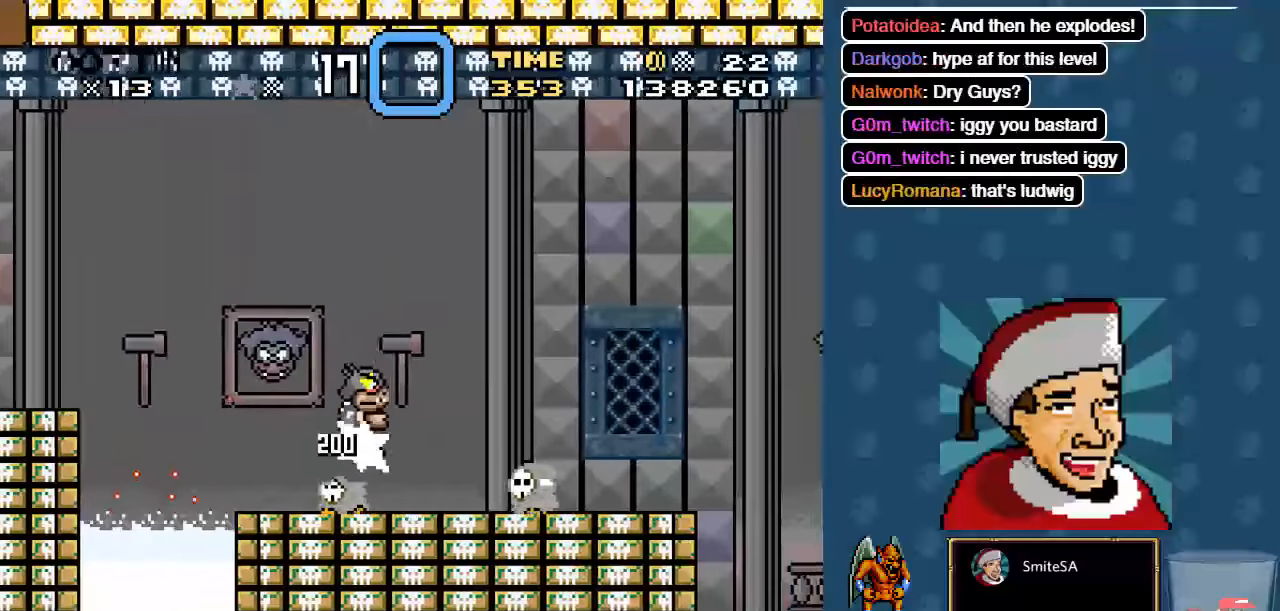
{"dt_ms": 500, "buttons": ["B", "X", "DPAD_RIGHT"], "left_stick": "center", "right_stick": "center", "events": [[184, "B", "up"], [217, "DPAD_RIGHT", "down"], [250, "B", "down"]]}
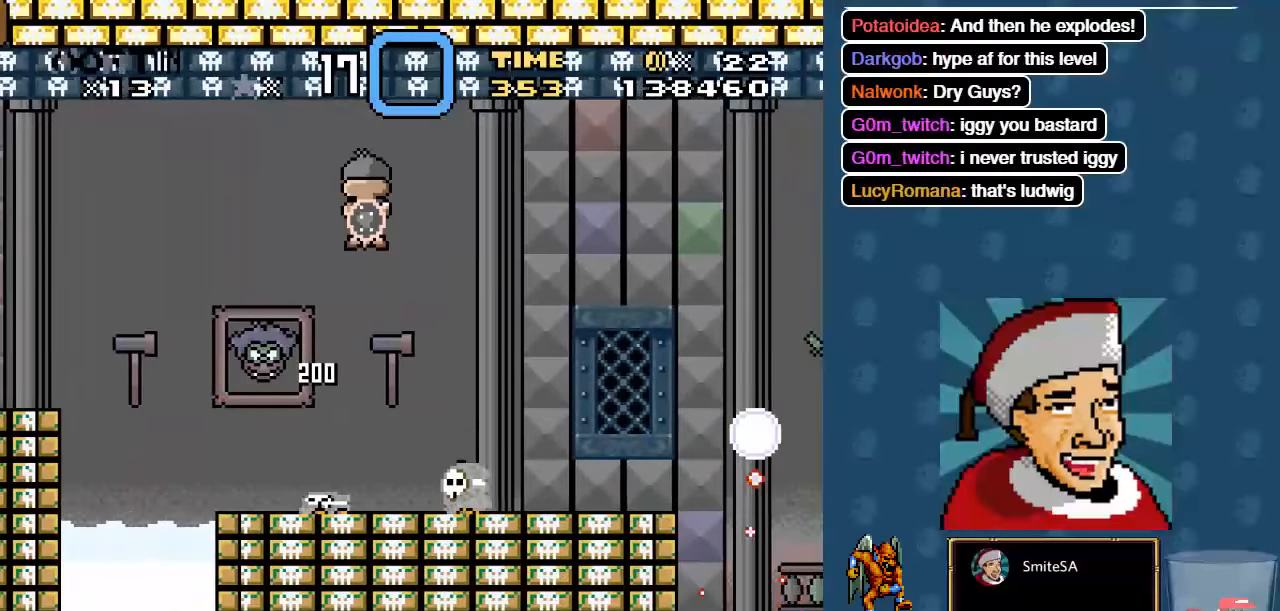
{"dt_ms": 500, "buttons": ["X", "DPAD_RIGHT"], "left_stick": "center", "right_stick": "center"}
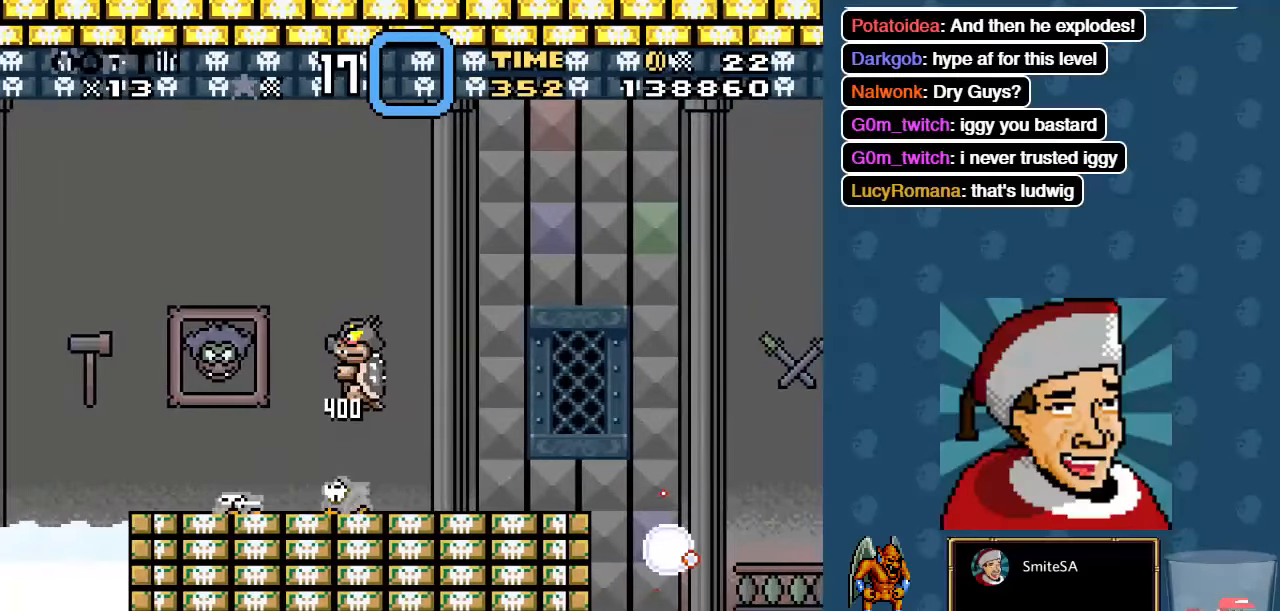
{"dt_ms": 500, "buttons": ["X", "DPAD_RIGHT"], "left_stick": "center", "right_stick": "center", "events": []}
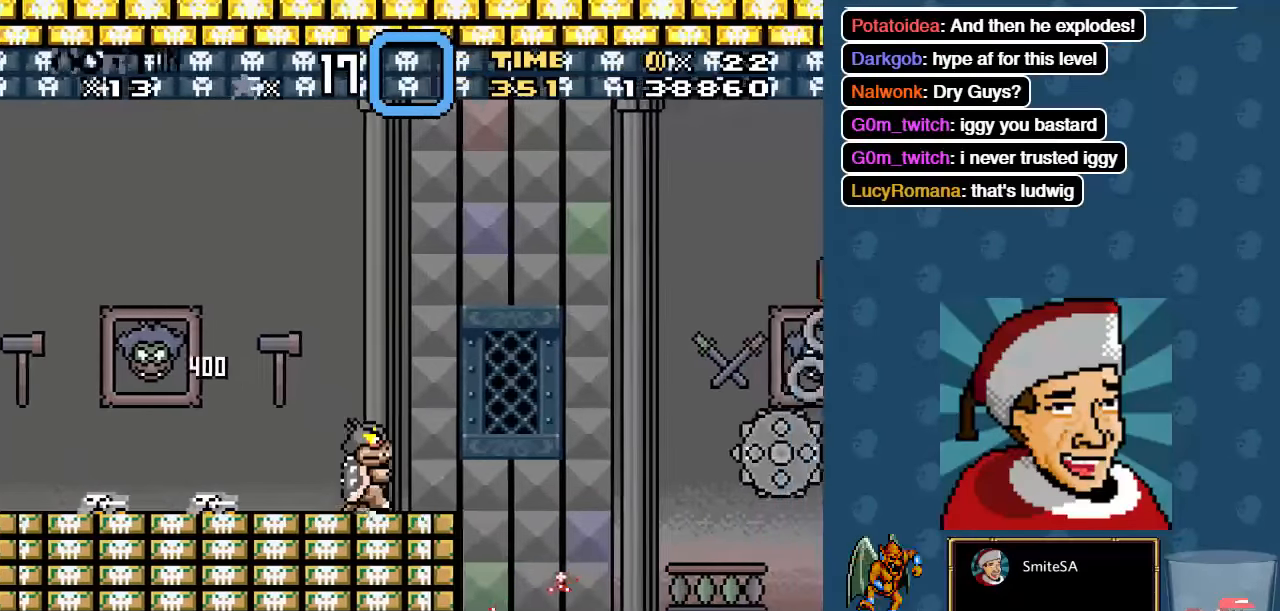
{"dt_ms": 500, "buttons": ["X", "DPAD_UP", "DPAD_LEFT"], "left_stick": "center", "right_stick": "center", "events": [[34, "B", "down"], [400, "B", "up"], [434, "DPAD_RIGHT", "up"], [434, "DPAD_UP", "down"], [467, "DPAD_LEFT", "down"]]}
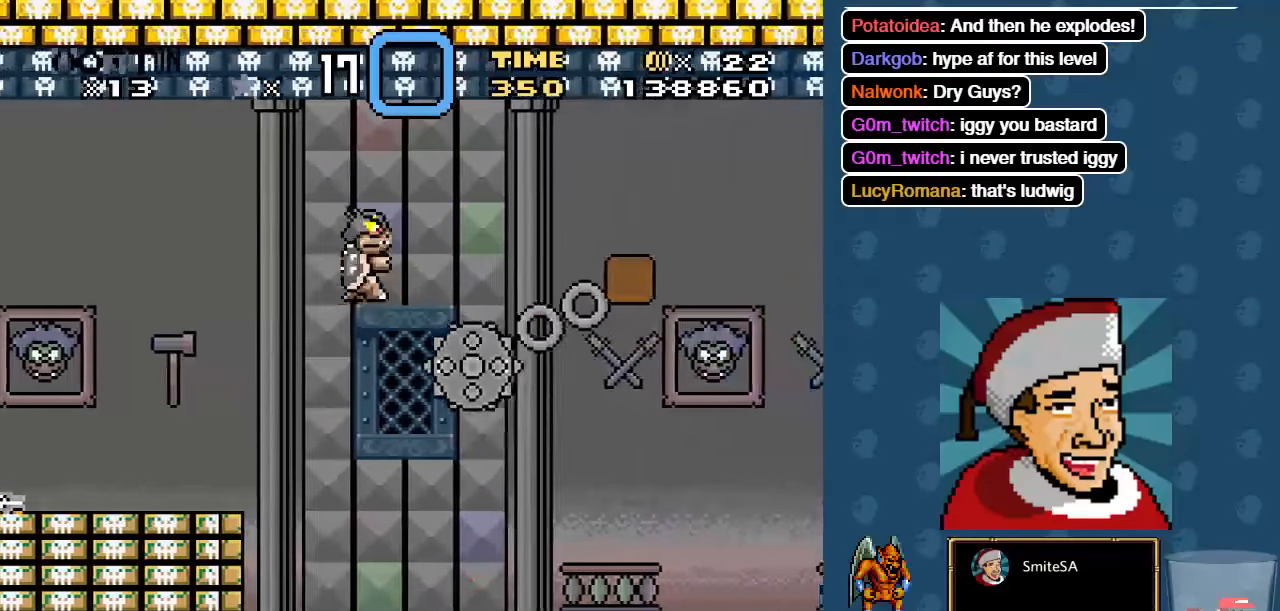
{"dt_ms": 500, "buttons": ["X", "DPAD_RIGHT"], "left_stick": "center", "right_stick": "center", "events": [[100, "DPAD_LEFT", "up"], [100, "DPAD_RIGHT", "down"], [100, "DPAD_UP", "up"]]}
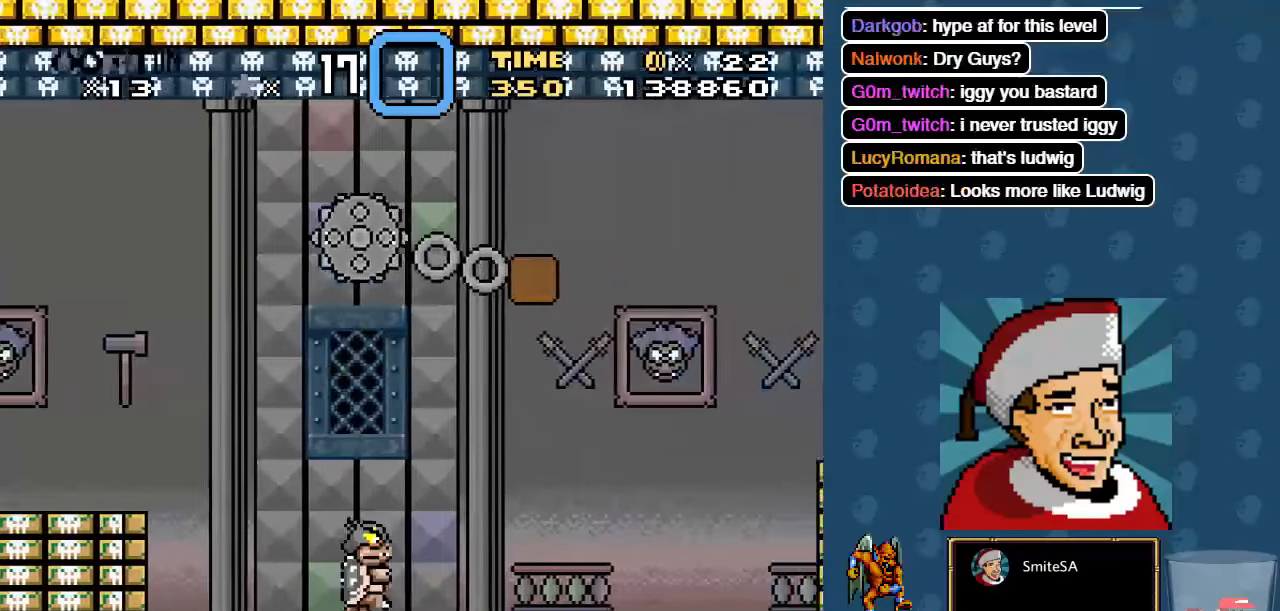
{"dt_ms": 500, "buttons": ["X", "DPAD_RIGHT"], "left_stick": "center", "right_stick": "center", "events": [[67, "B", "down"], [400, "B", "up"]]}
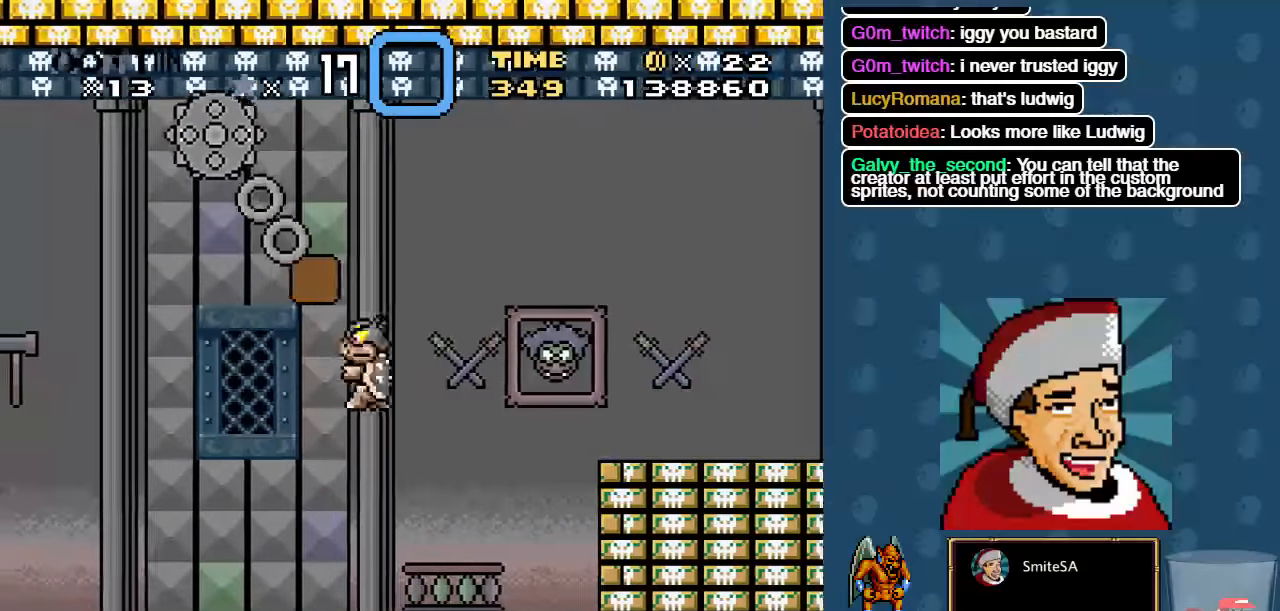
{"dt_ms": 500, "buttons": ["B", "X", "DPAD_RIGHT"], "left_stick": "center", "right_stick": "center", "events": [[350, "B", "down"]]}
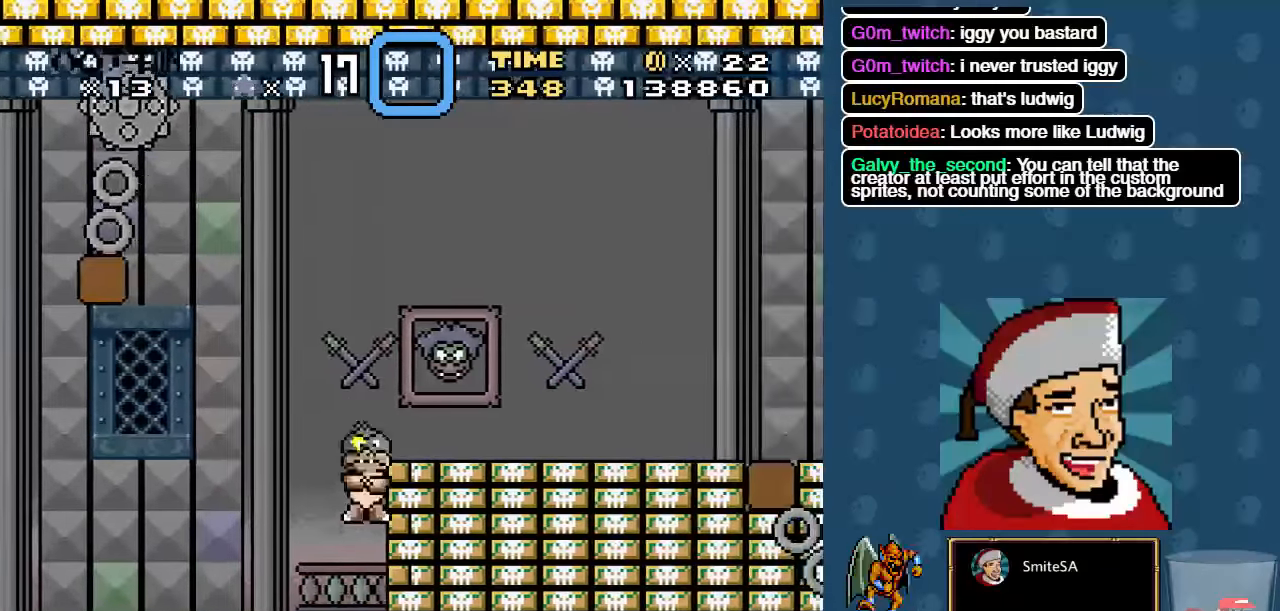
{"dt_ms": 500, "buttons": ["X", "DPAD_RIGHT"], "left_stick": "center", "right_stick": "center", "events": [[150, "B", "up"]]}
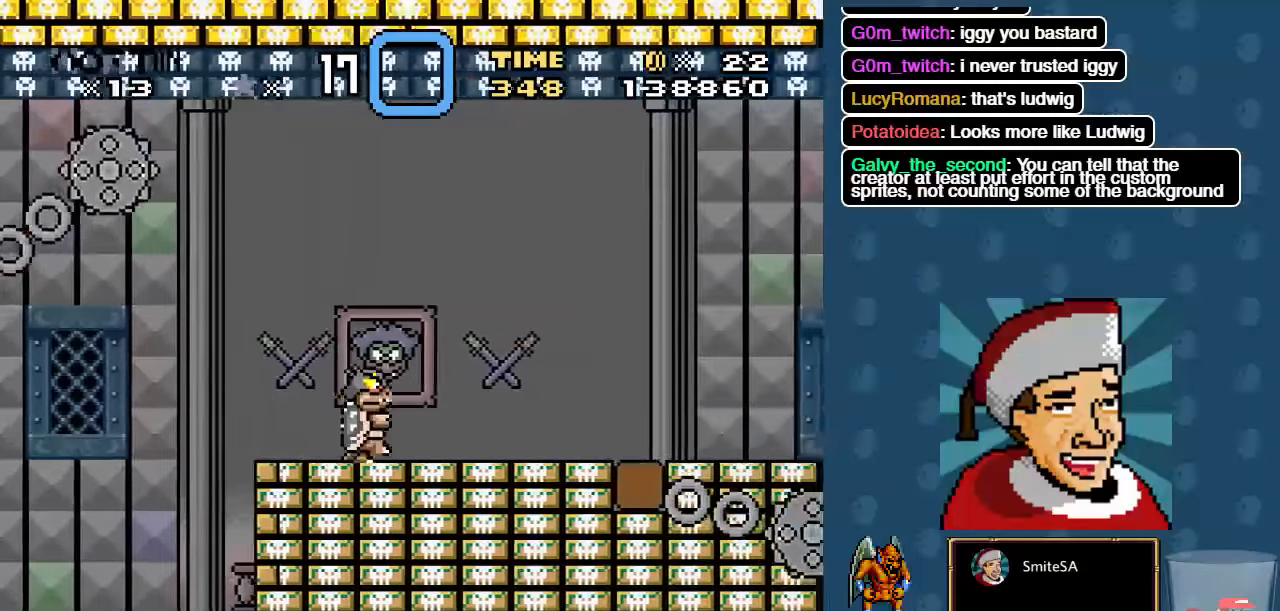
{"dt_ms": 500, "buttons": ["X", "DPAD_RIGHT"], "left_stick": "center", "right_stick": "center", "events": []}
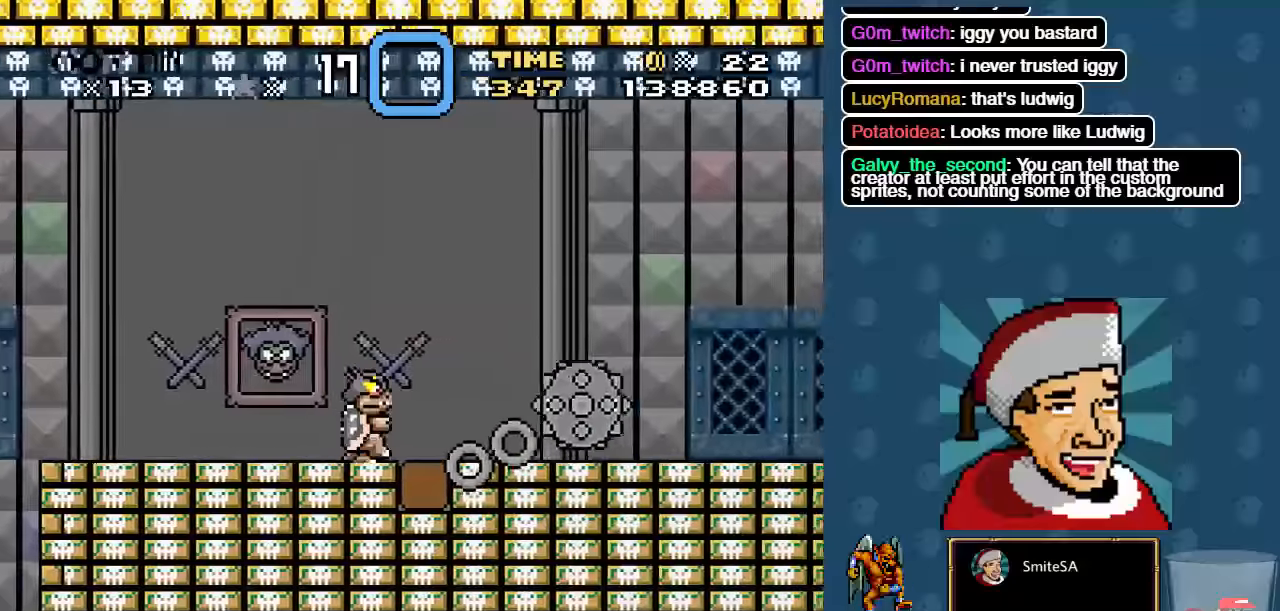
{"dt_ms": 1000, "buttons": ["X", "DPAD_RIGHT"], "left_stick": "center", "right_stick": "center"}
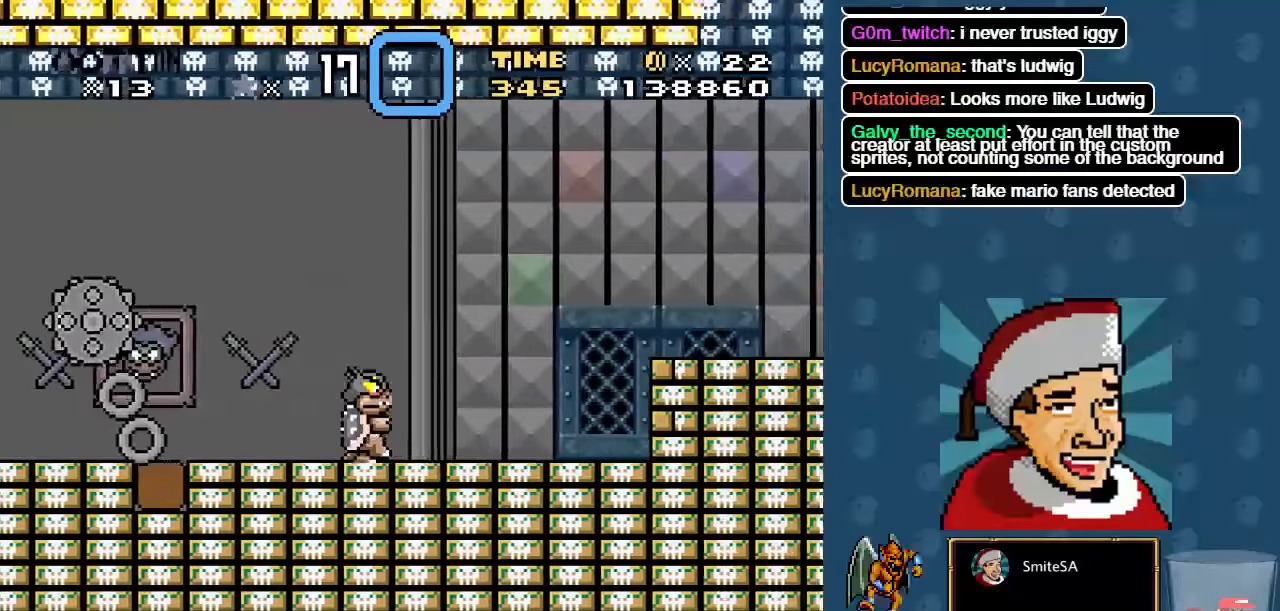
{"dt_ms": 500, "buttons": ["X", "DPAD_RIGHT"], "left_stick": "center", "right_stick": "center", "events": [[200, "B", "down"], [300, "B", "up"]]}
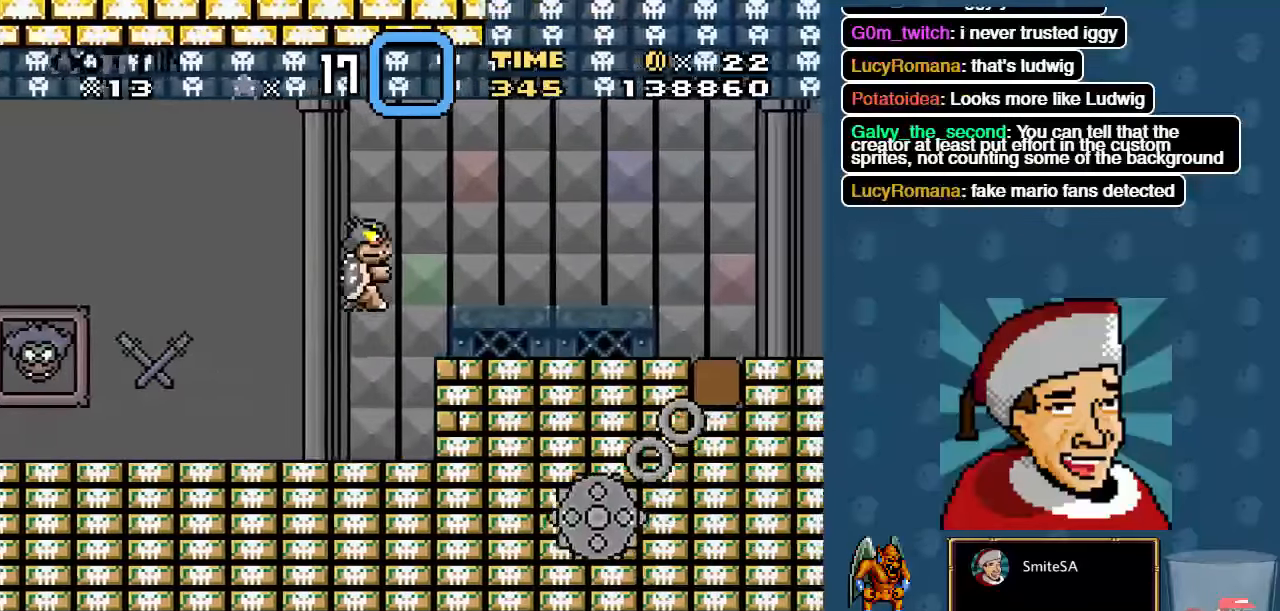
{"dt_ms": 500, "buttons": ["X", "DPAD_RIGHT"], "left_stick": "center", "right_stick": "center", "events": [[250, "B", "down"], [450, "B", "up"]]}
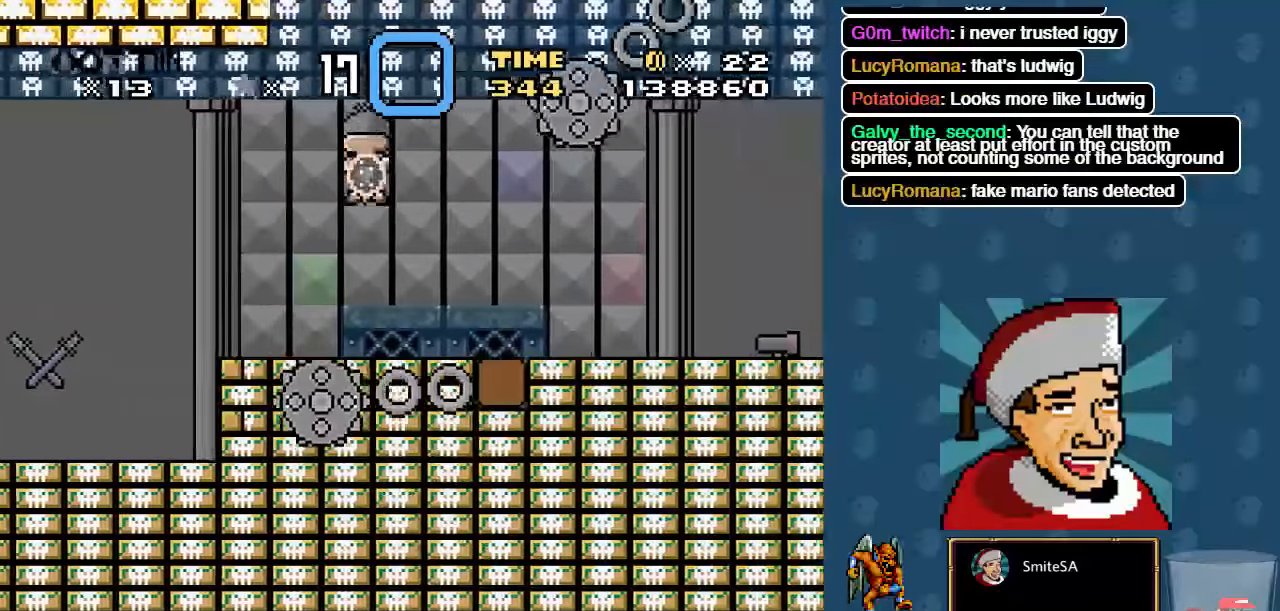
{"dt_ms": 500, "buttons": ["X", "DPAD_RIGHT"], "left_stick": "center", "right_stick": "center", "events": []}
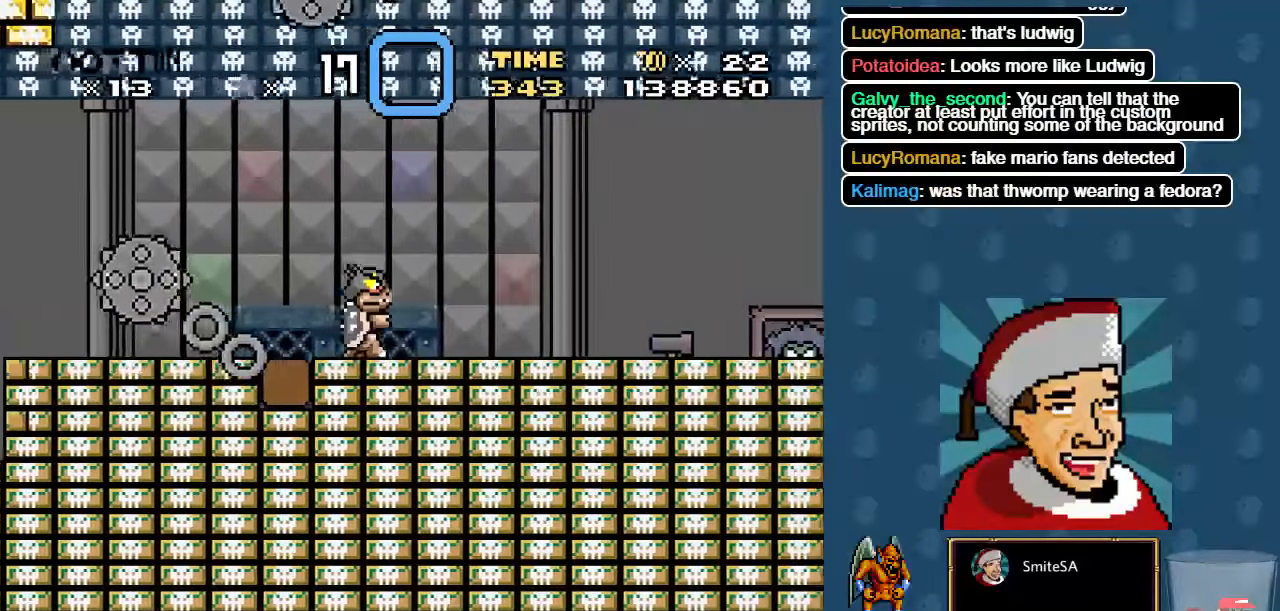
{"dt_ms": 500, "buttons": ["X", "DPAD_RIGHT"], "left_stick": "center", "right_stick": "center", "events": []}
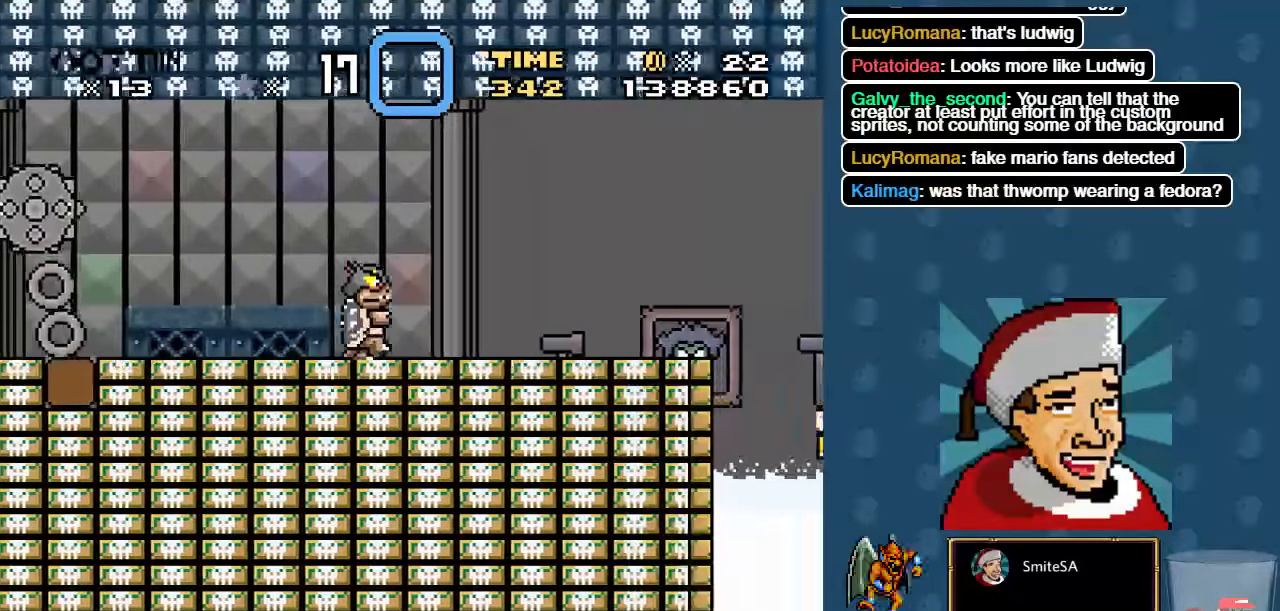
{"dt_ms": 500, "buttons": ["B", "X", "DPAD_RIGHT"], "left_stick": "center", "right_stick": "center", "events": [[466, "B", "down"]]}
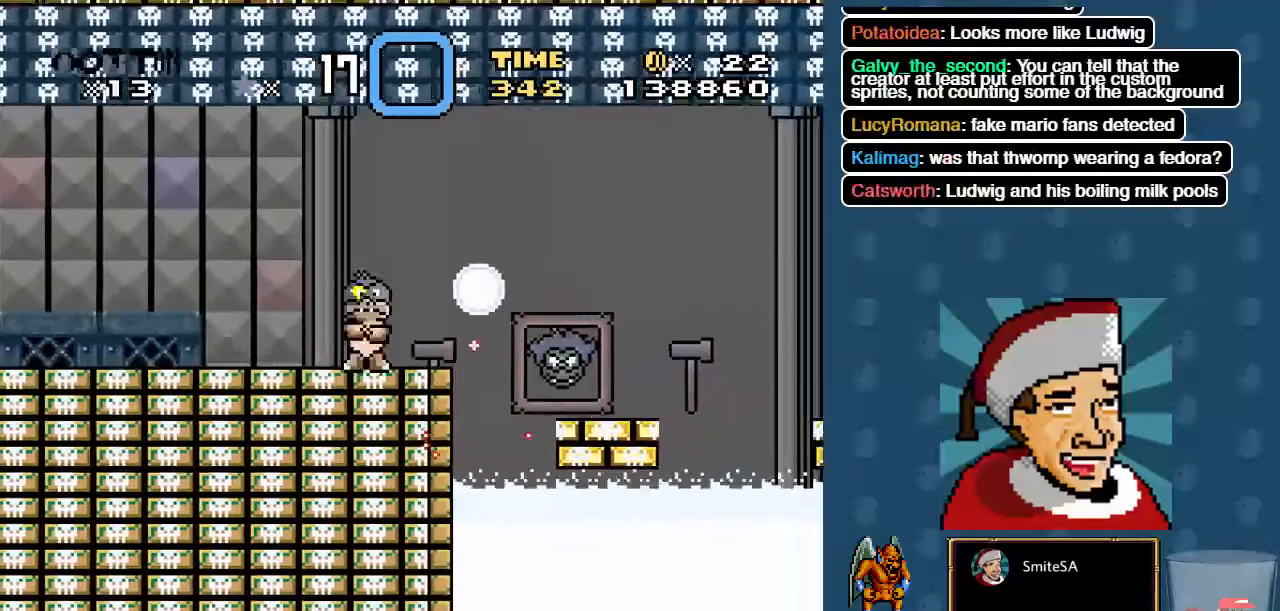
{"dt_ms": 500, "buttons": ["B", "X", "DPAD_RIGHT"], "left_stick": "center", "right_stick": "center", "events": []}